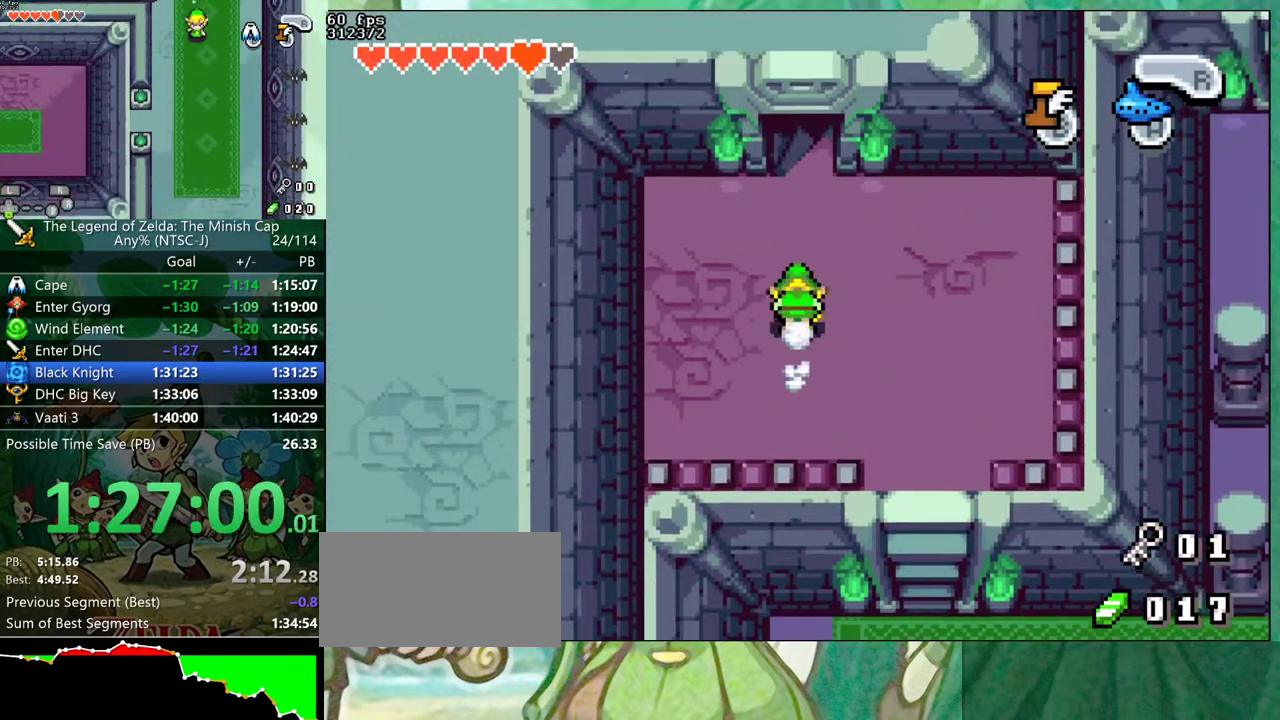
Gameplay with a controller (Nintendo layout); each line is a JSON object with the inputs held at the frame after it. "events" lists button and stick changes between this image and that frame as [ms after this image, input, new state], when the widget could be followed in between. Not read: L3 R3.
{"buttons": [], "events": [[50, "DPAD_UP", "up"]]}
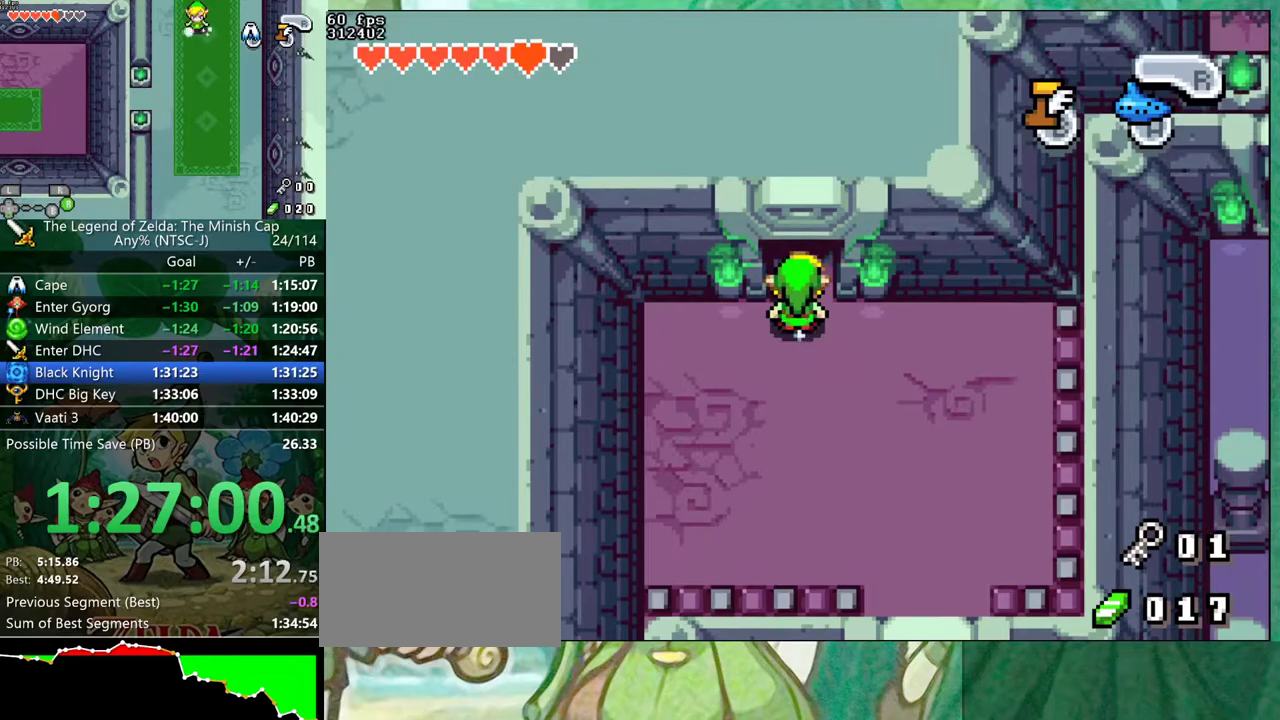
{"buttons": ["DPAD_DOWN"], "events": [[183, "DPAD_UP", "down"], [200, "A", "down"], [250, "A", "up"], [250, "DPAD_UP", "up"], [350, "DPAD_DOWN", "down"]]}
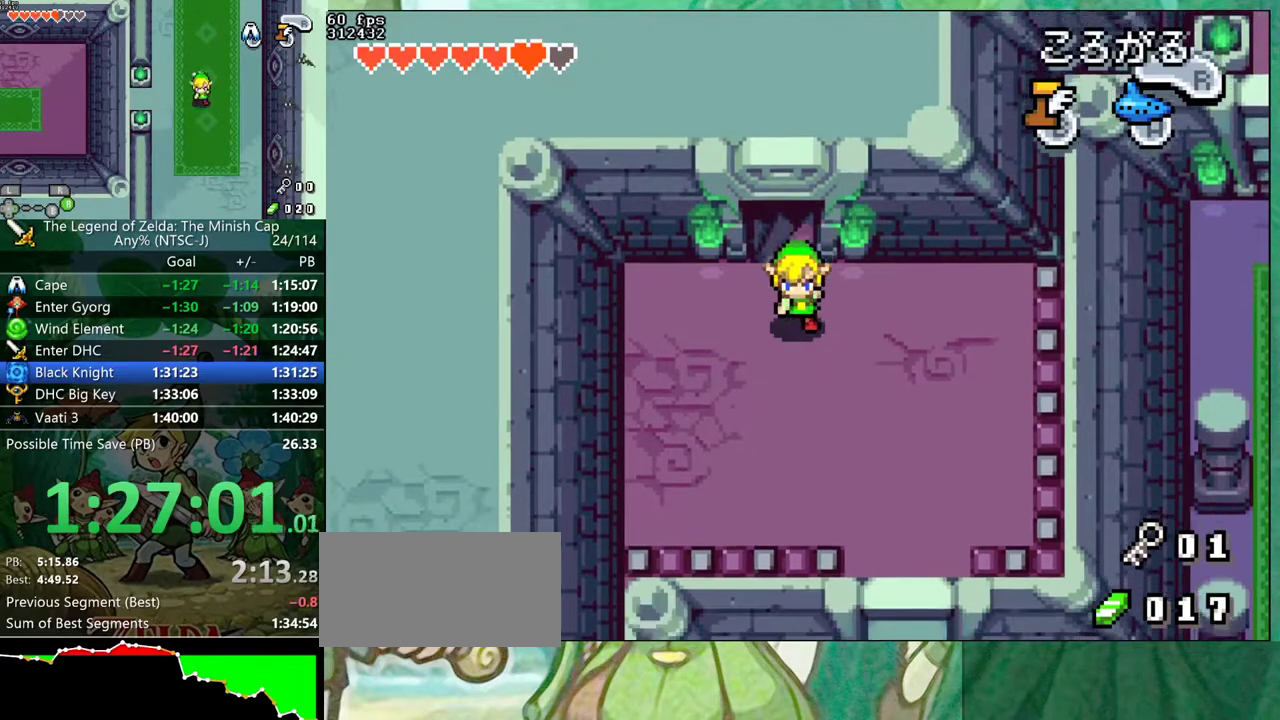
{"buttons": ["B", "DPAD_DOWN", "DPAD_RIGHT"], "events": [[33, "DPAD_RIGHT", "down"], [467, "B", "down"]]}
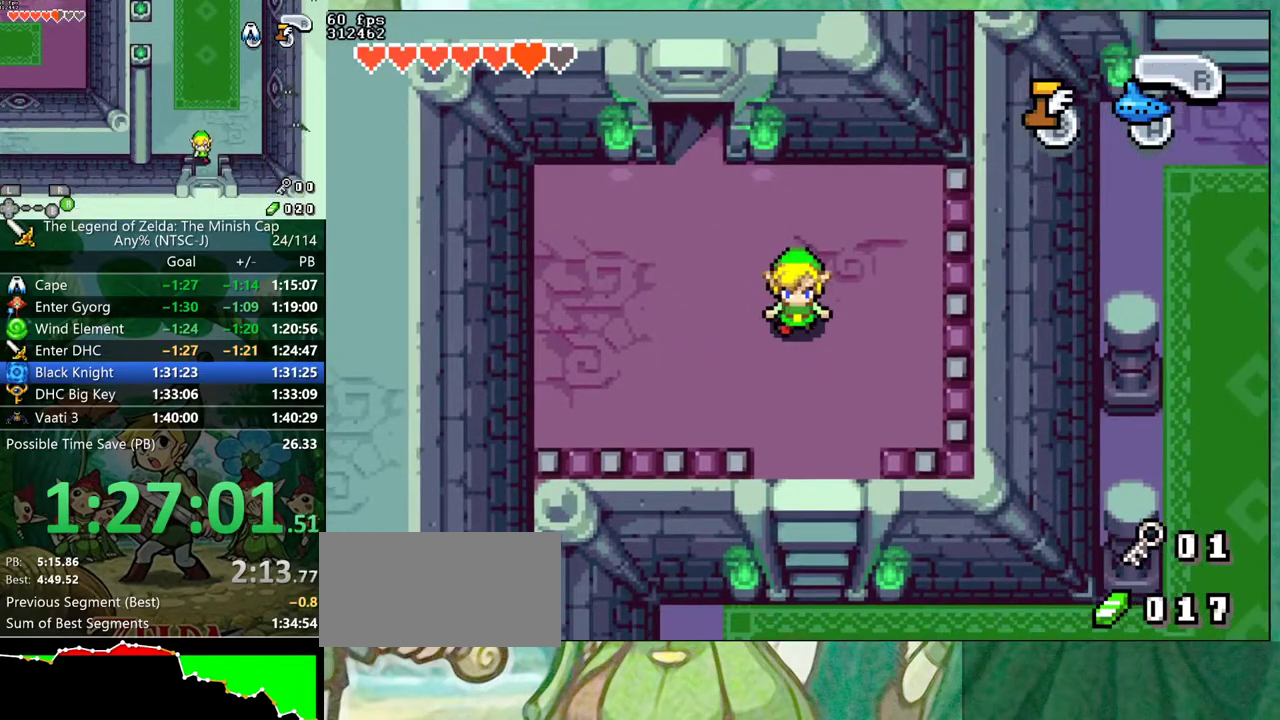
{"buttons": ["B"], "events": [[117, "DPAD_DOWN", "up"], [450, "DPAD_RIGHT", "up"]]}
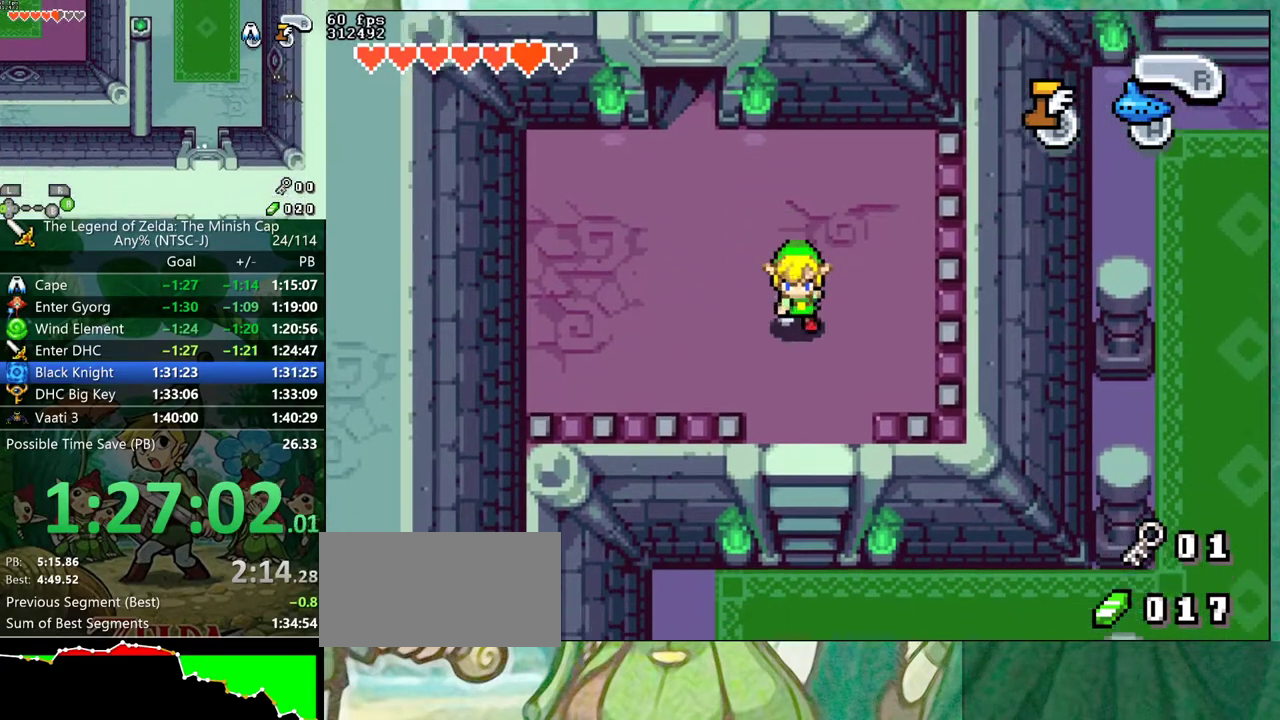
{"buttons": ["B"], "events": [[383, "B", "up"], [383, "DPAD_RIGHT", "down"], [450, "B", "down"], [467, "DPAD_RIGHT", "up"]]}
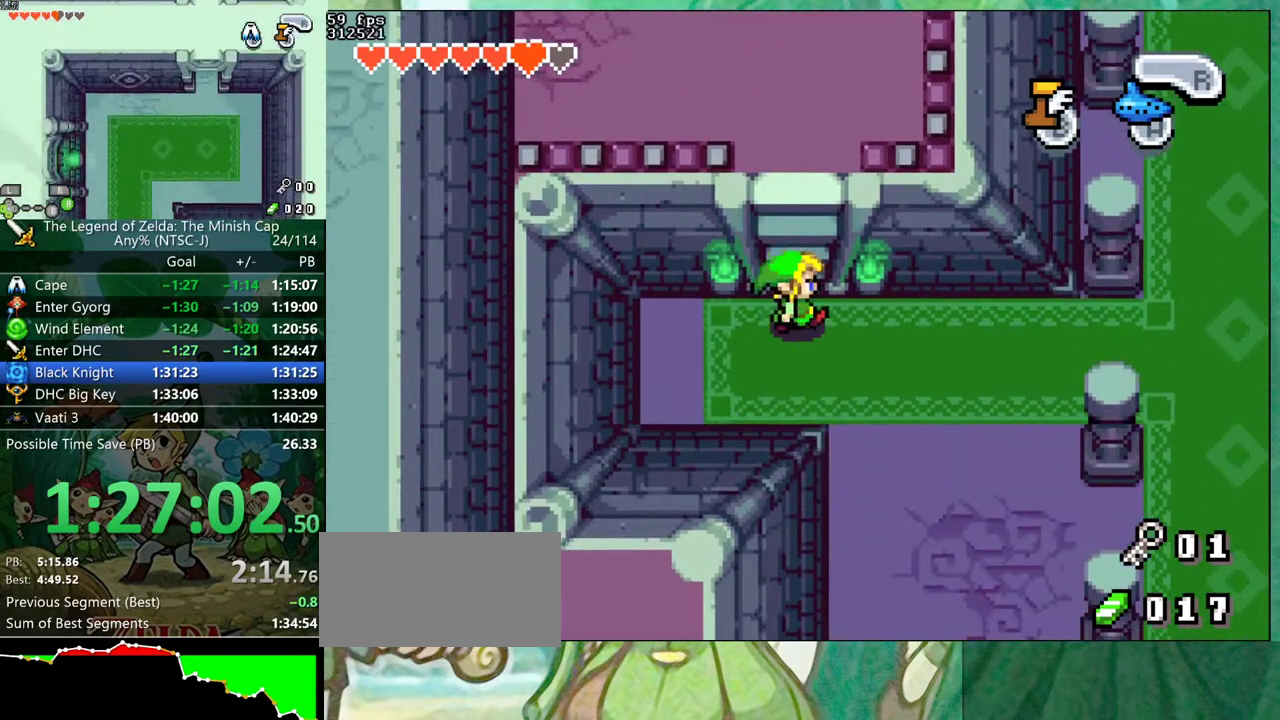
{"buttons": ["B"], "events": []}
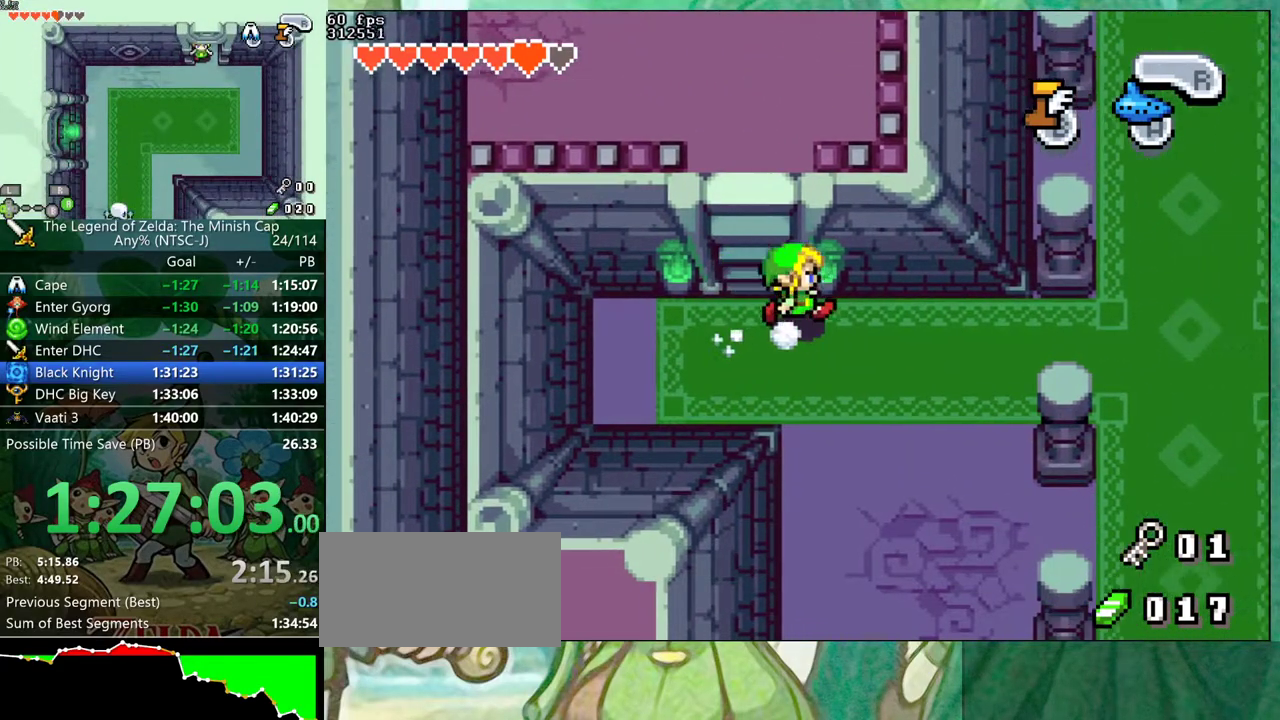
{"buttons": ["DPAD_UP"], "events": [[450, "B", "up"], [483, "DPAD_UP", "down"]]}
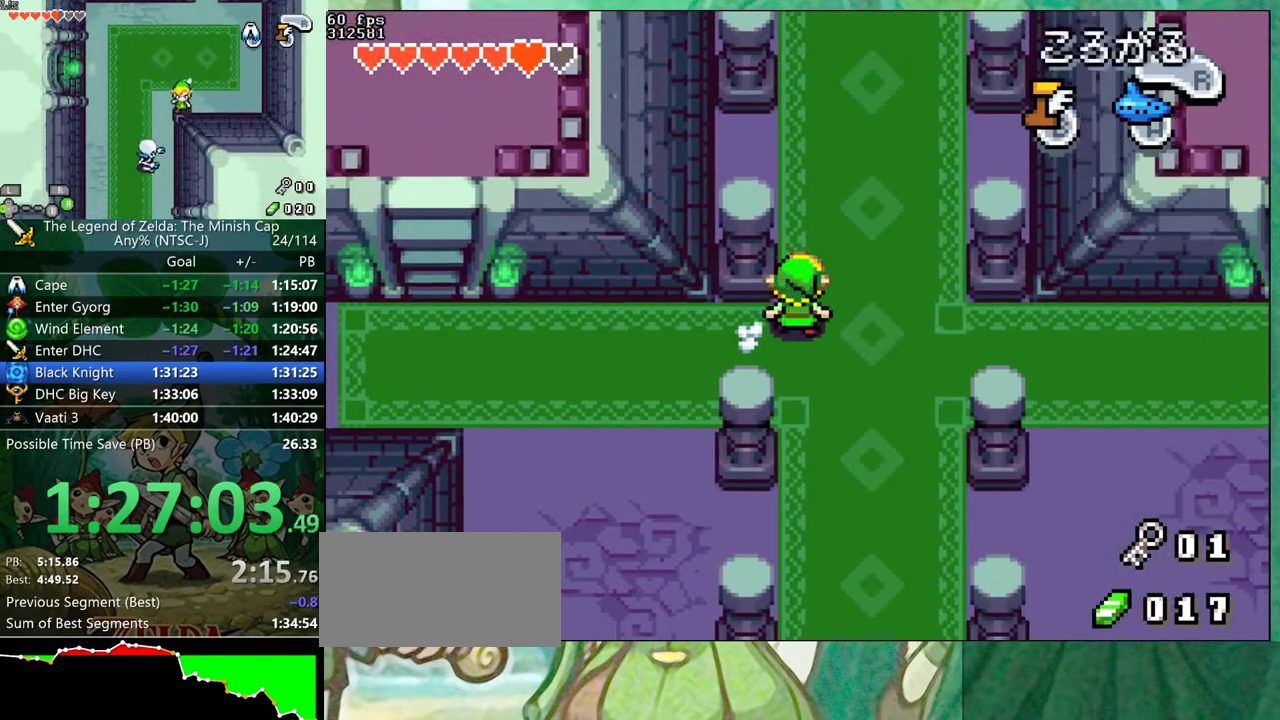
{"buttons": ["B"], "events": [[17, "B", "down"], [233, "DPAD_UP", "up"]]}
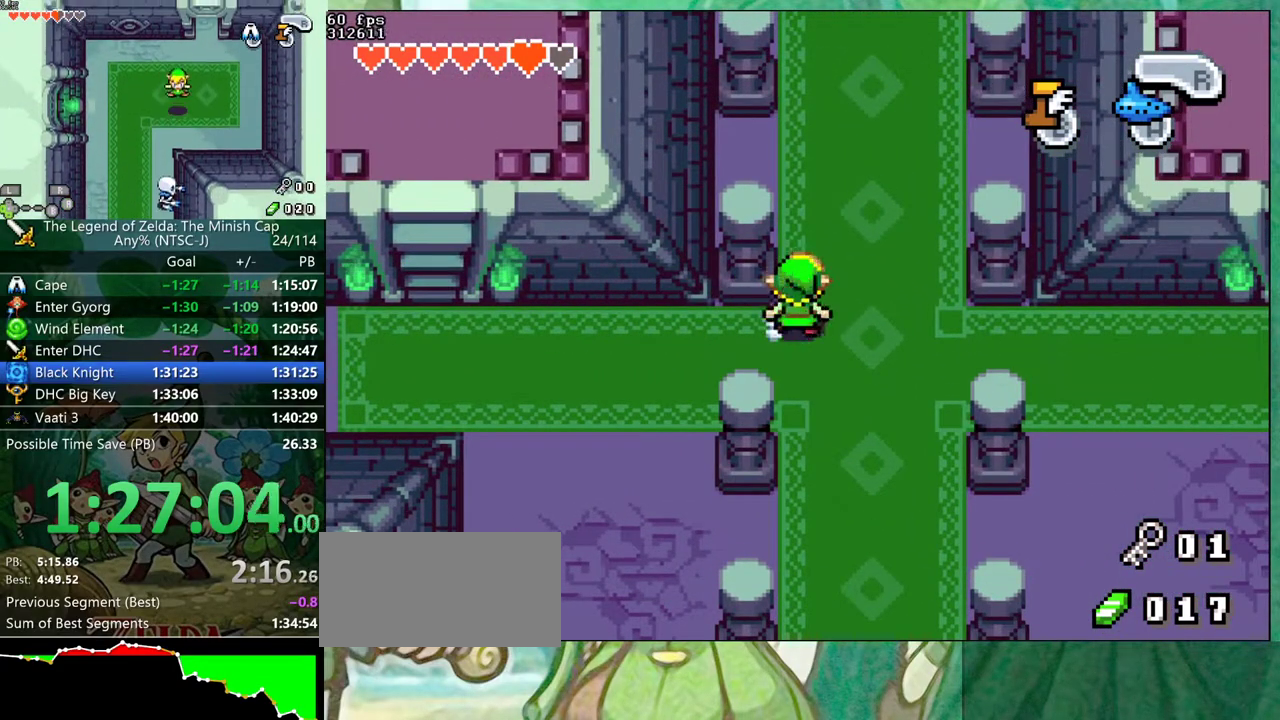
{"buttons": ["B"], "events": [[100, "DPAD_RIGHT", "down"], [167, "DPAD_RIGHT", "up"], [267, "DPAD_RIGHT", "down"], [317, "DPAD_RIGHT", "up"], [433, "DPAD_RIGHT", "down"], [483, "DPAD_RIGHT", "up"]]}
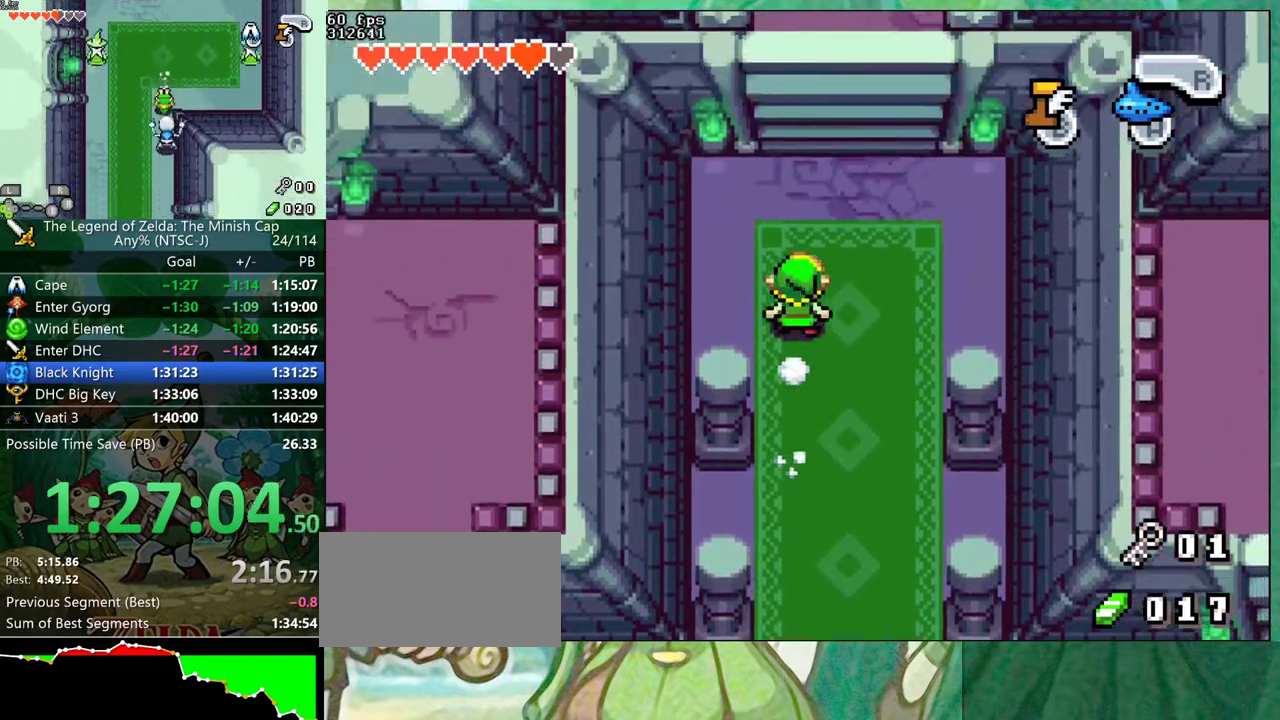
{"buttons": ["B"], "events": [[83, "DPAD_RIGHT", "down"], [133, "DPAD_RIGHT", "up"], [250, "DPAD_RIGHT", "down"], [300, "DPAD_RIGHT", "up"]]}
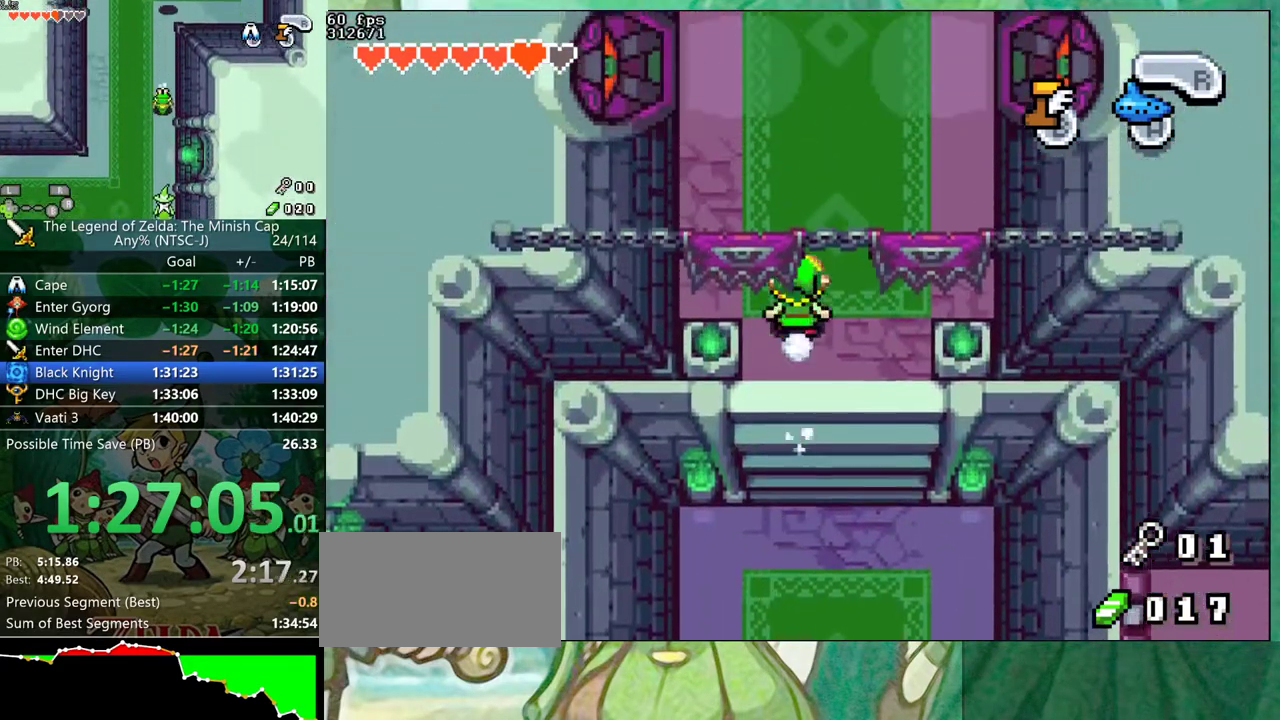
{"buttons": ["B"], "events": []}
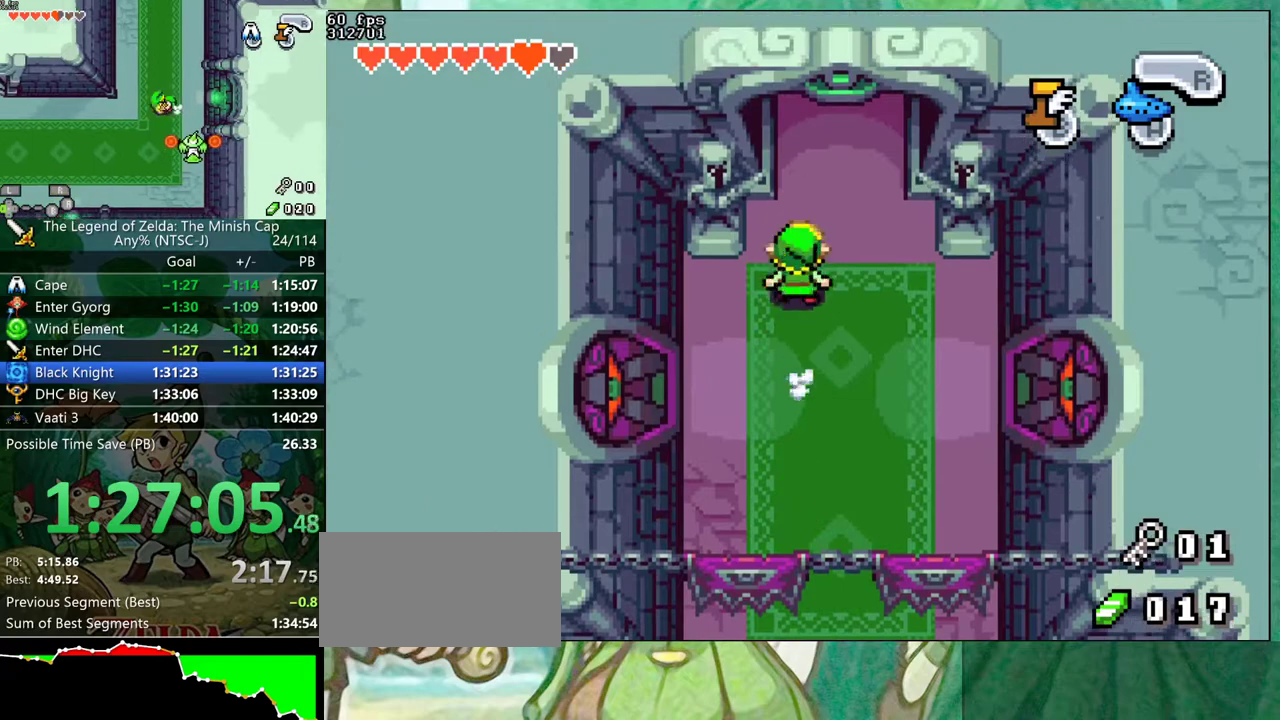
{"buttons": ["B"], "events": []}
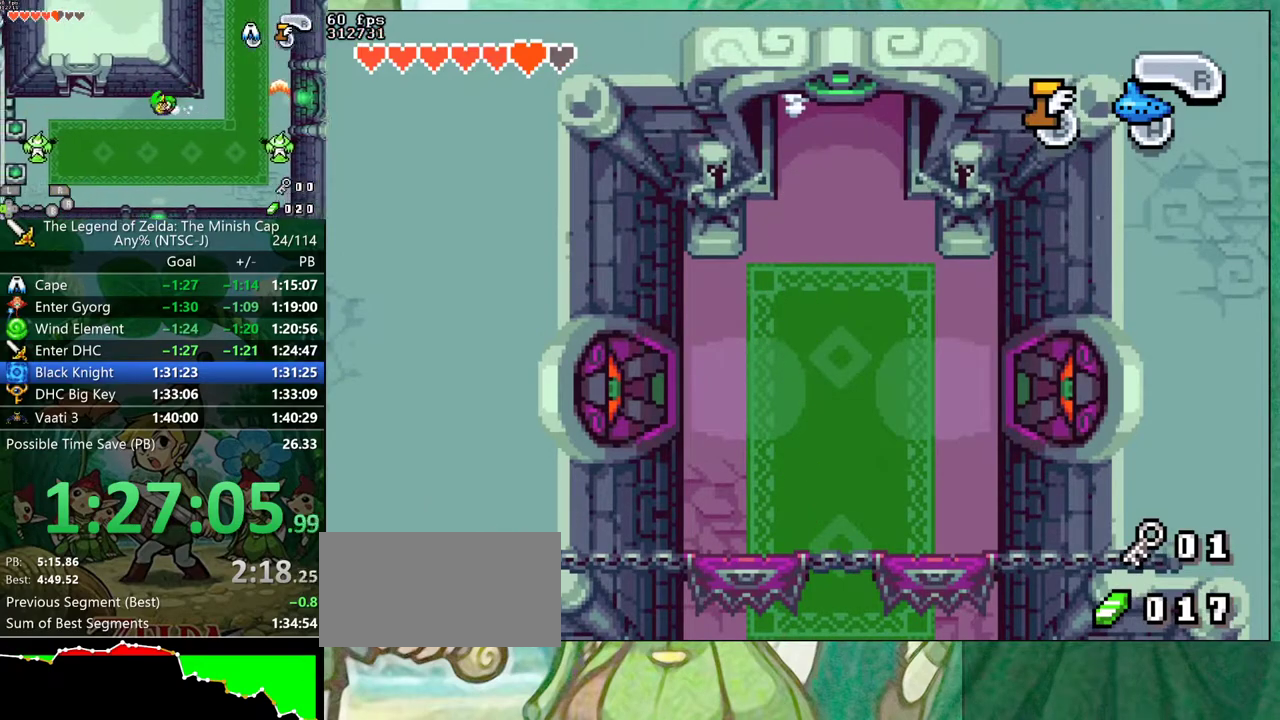
{"buttons": ["B", "DPAD_LEFT"], "events": [[50, "DPAD_LEFT", "down"]]}
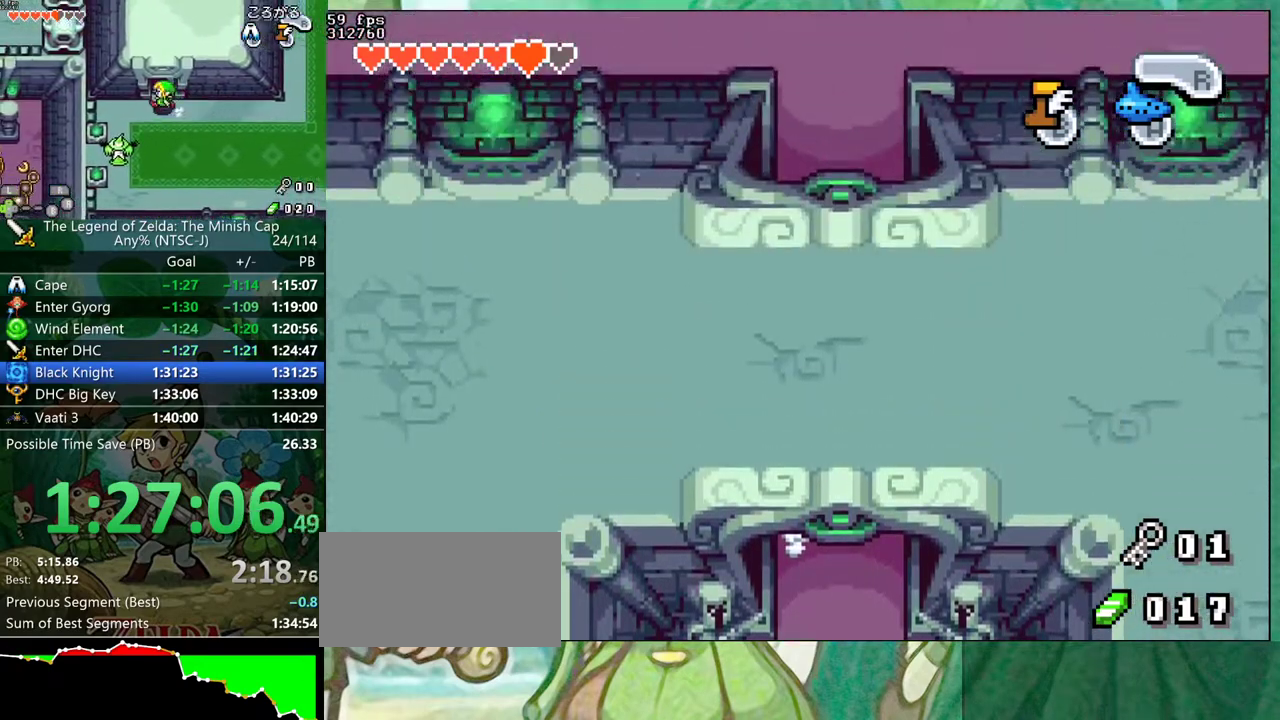
{"buttons": ["B", "DPAD_LEFT"], "events": []}
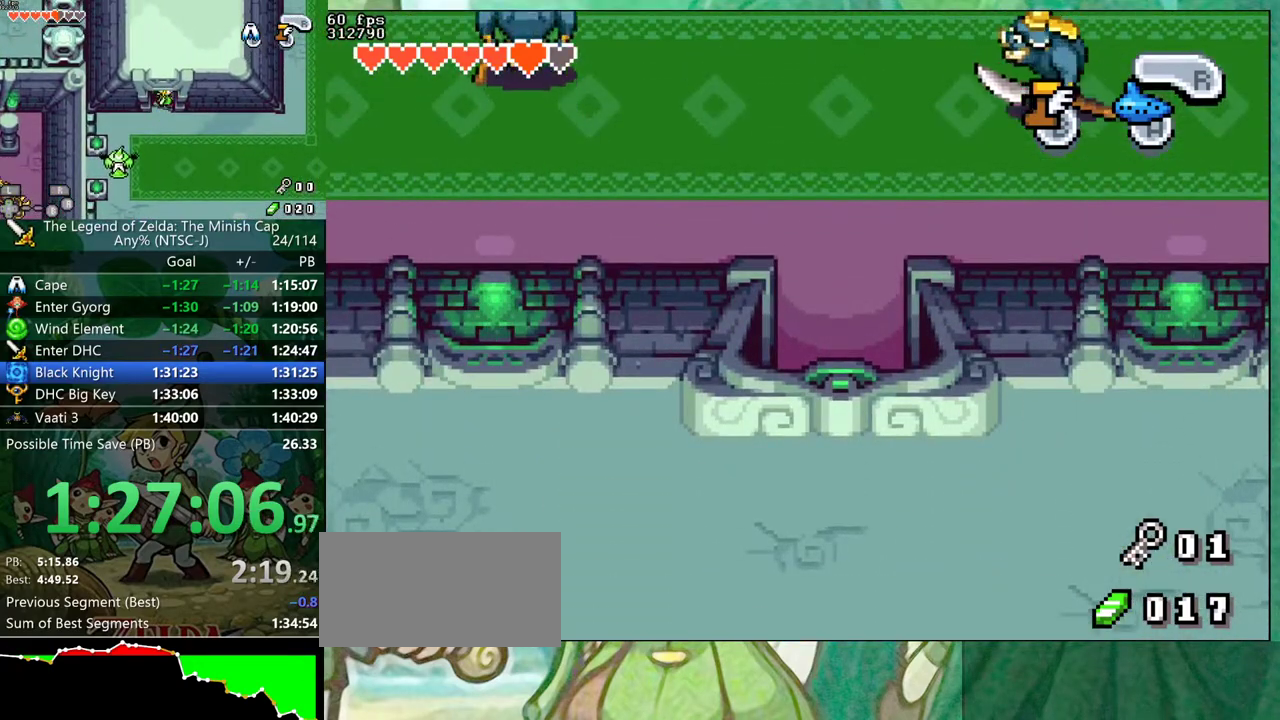
{"buttons": ["B", "DPAD_LEFT"], "events": []}
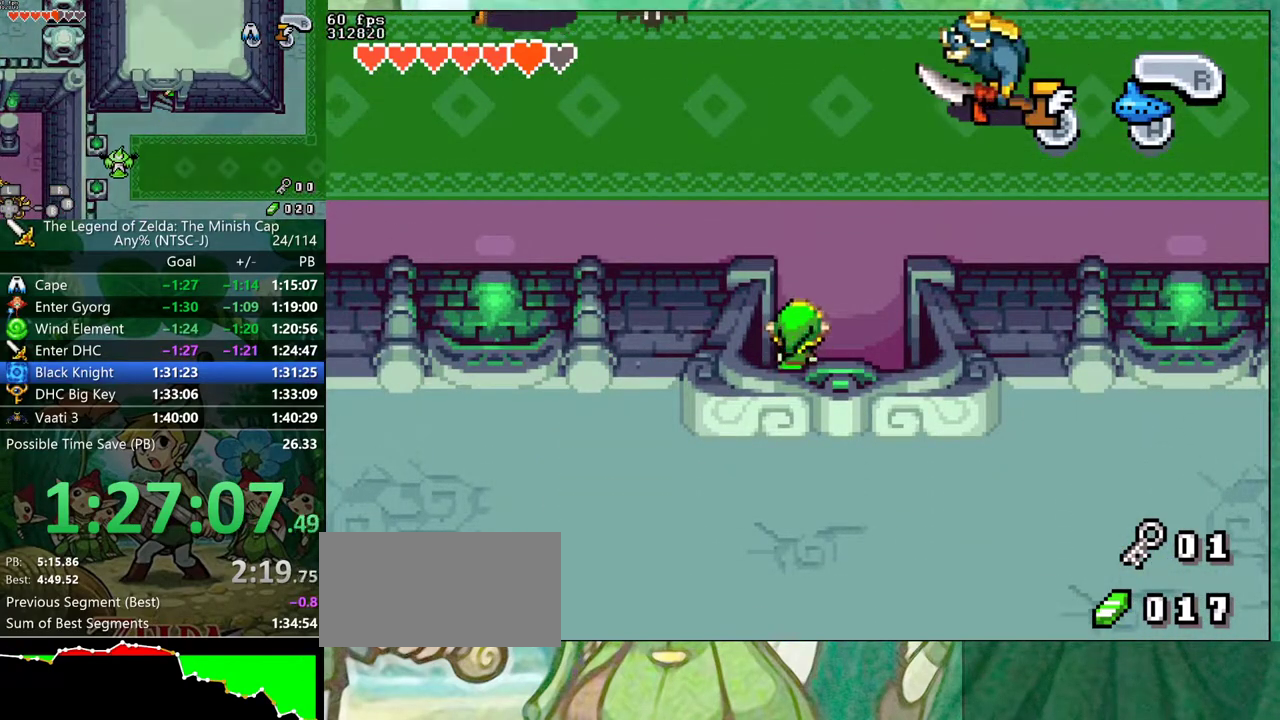
{"buttons": ["B", "DPAD_UP", "DPAD_LEFT"], "events": [[300, "B", "up"], [383, "B", "down"], [433, "DPAD_UP", "down"]]}
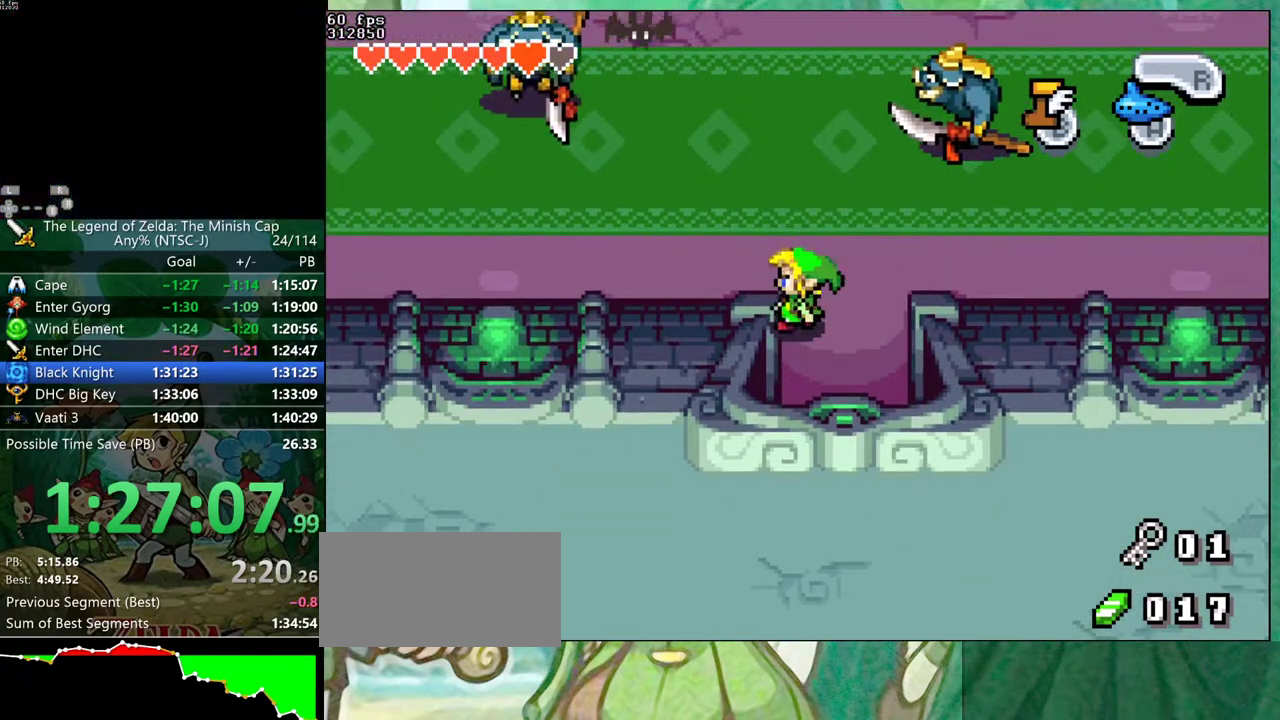
{"buttons": ["B", "DPAD_UP", "DPAD_LEFT"], "events": []}
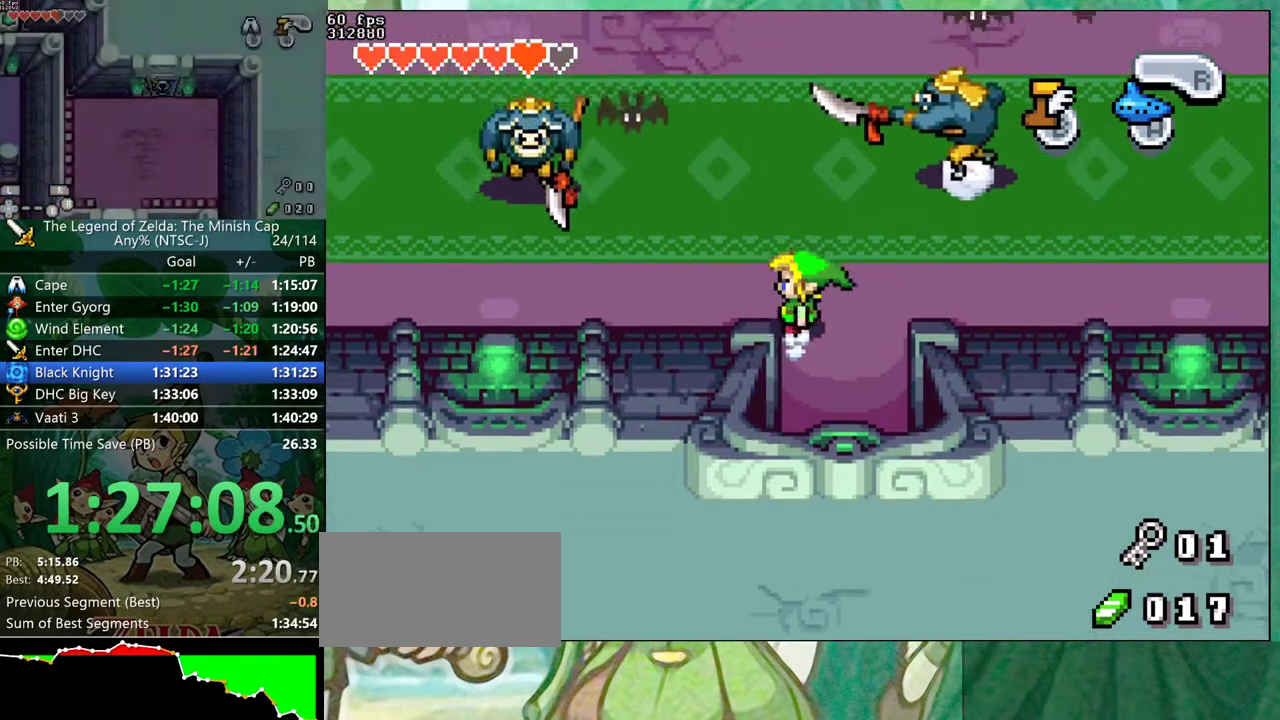
{"buttons": ["B", "DPAD_UP", "DPAD_LEFT"], "events": []}
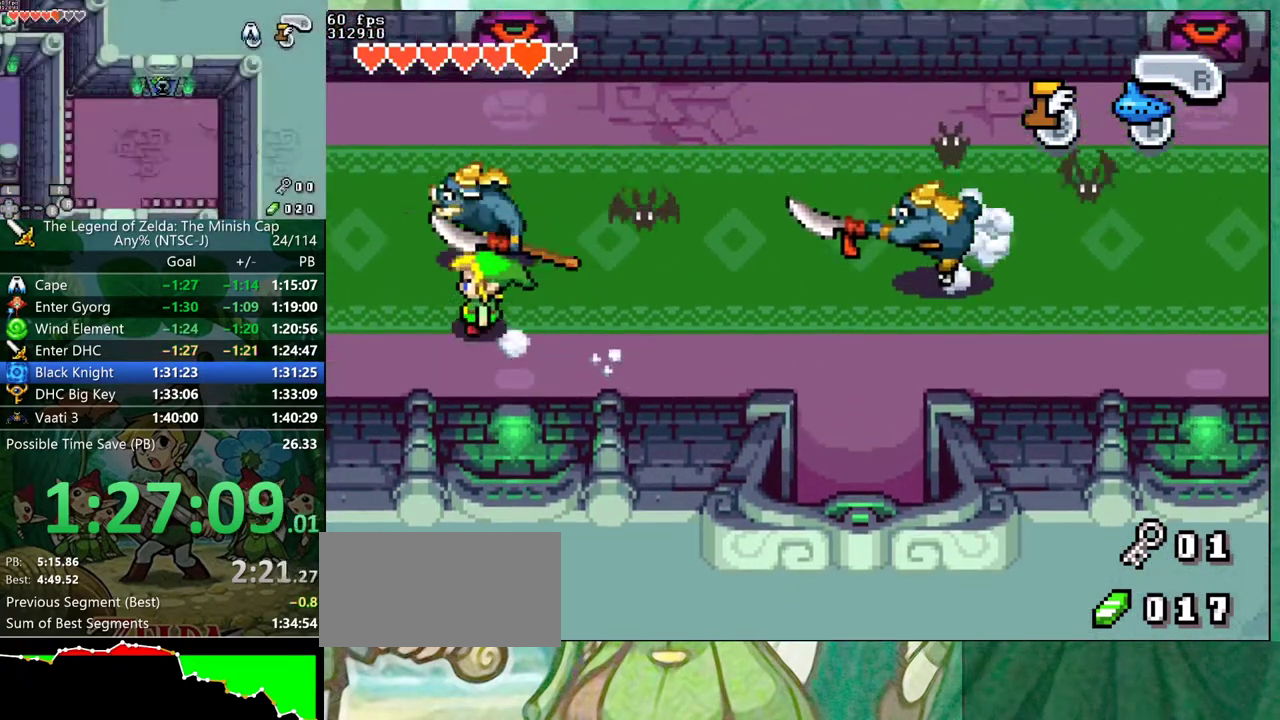
{"buttons": ["B", "DPAD_UP", "DPAD_LEFT"], "events": []}
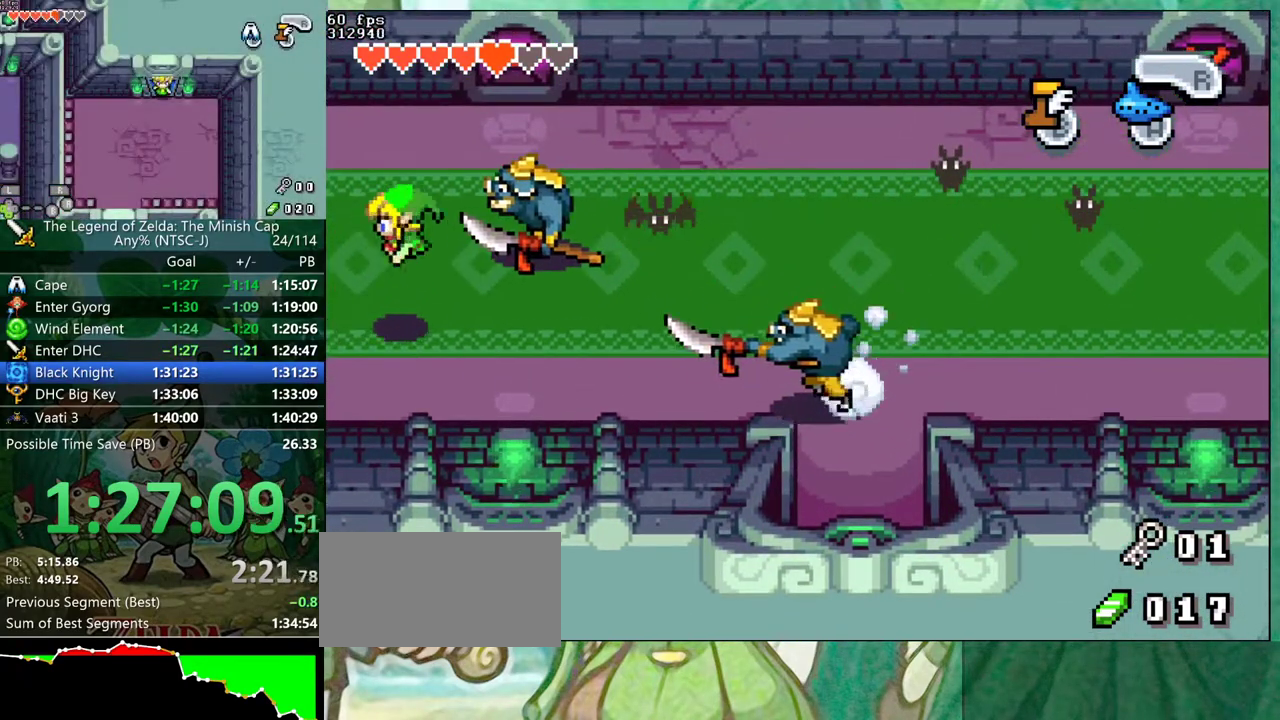
{"buttons": ["R1", "DPAD_LEFT"], "events": [[217, "B", "up"], [383, "DPAD_UP", "up"], [467, "R1", "down"]]}
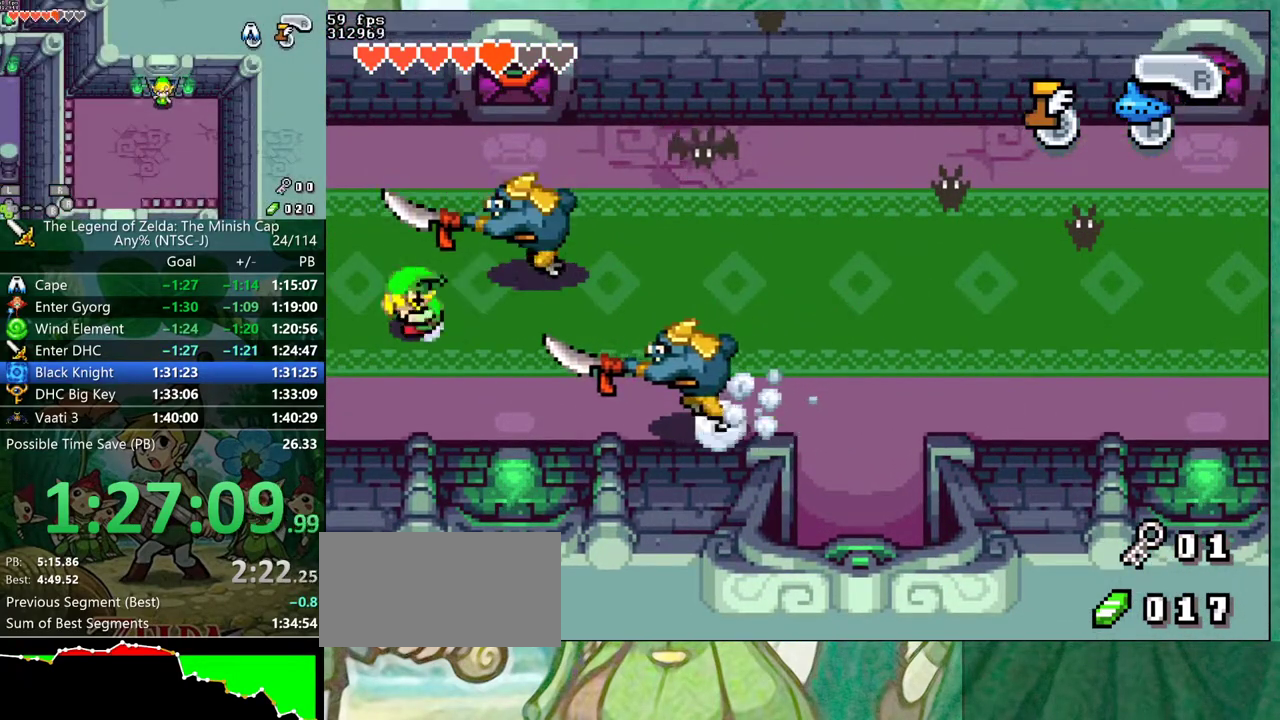
{"buttons": ["DPAD_LEFT"], "events": [[50, "R1", "up"]]}
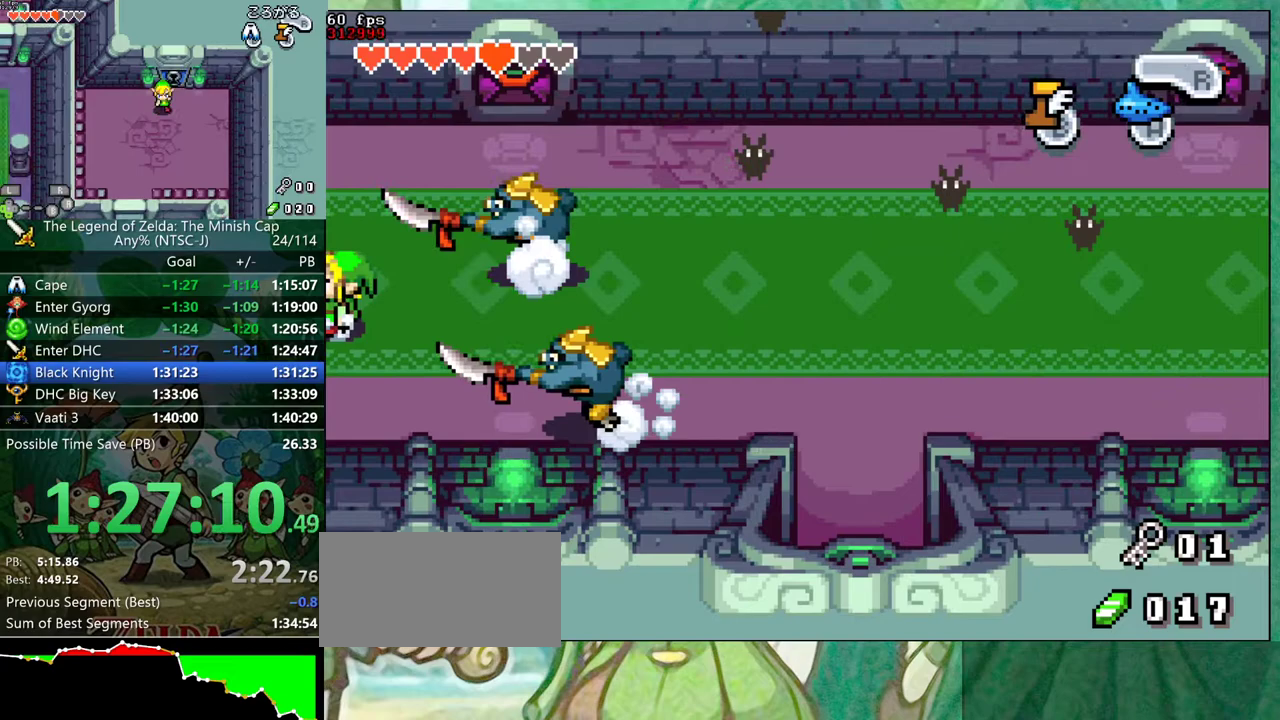
{"buttons": ["DPAD_UP", "DPAD_LEFT"], "events": [[333, "DPAD_UP", "down"]]}
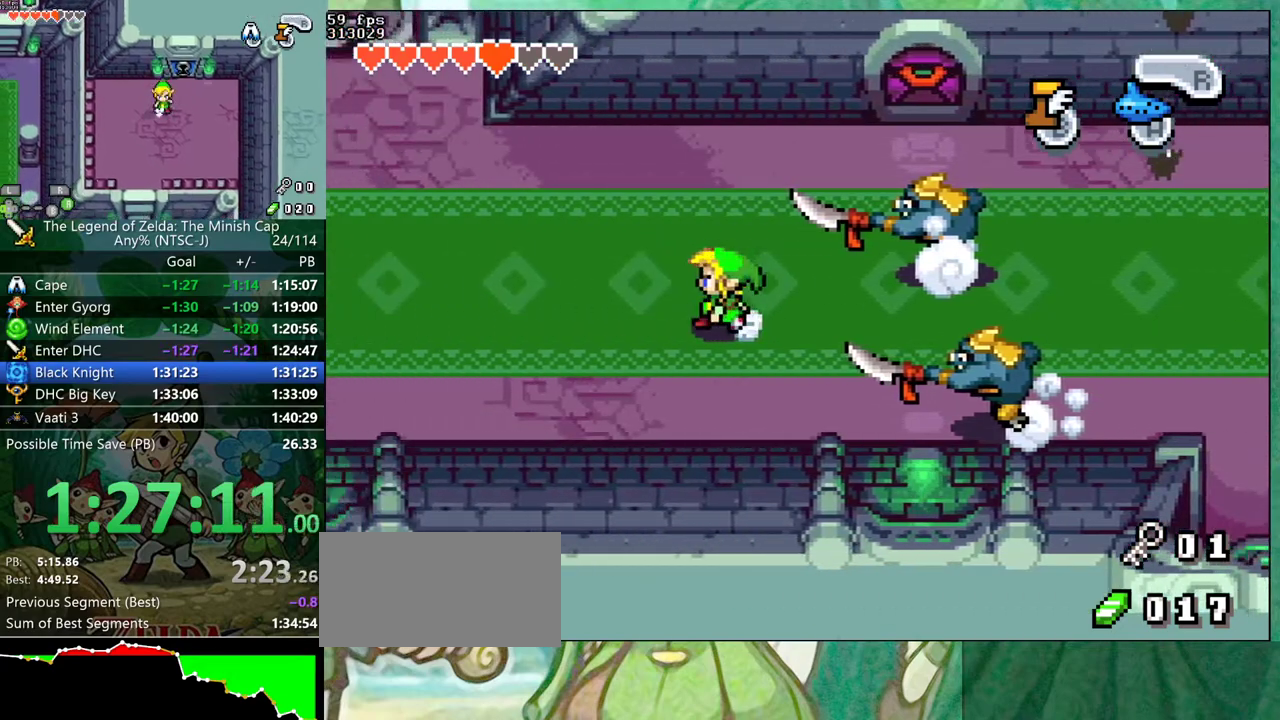
{"buttons": ["DPAD_UP", "DPAD_LEFT"], "events": []}
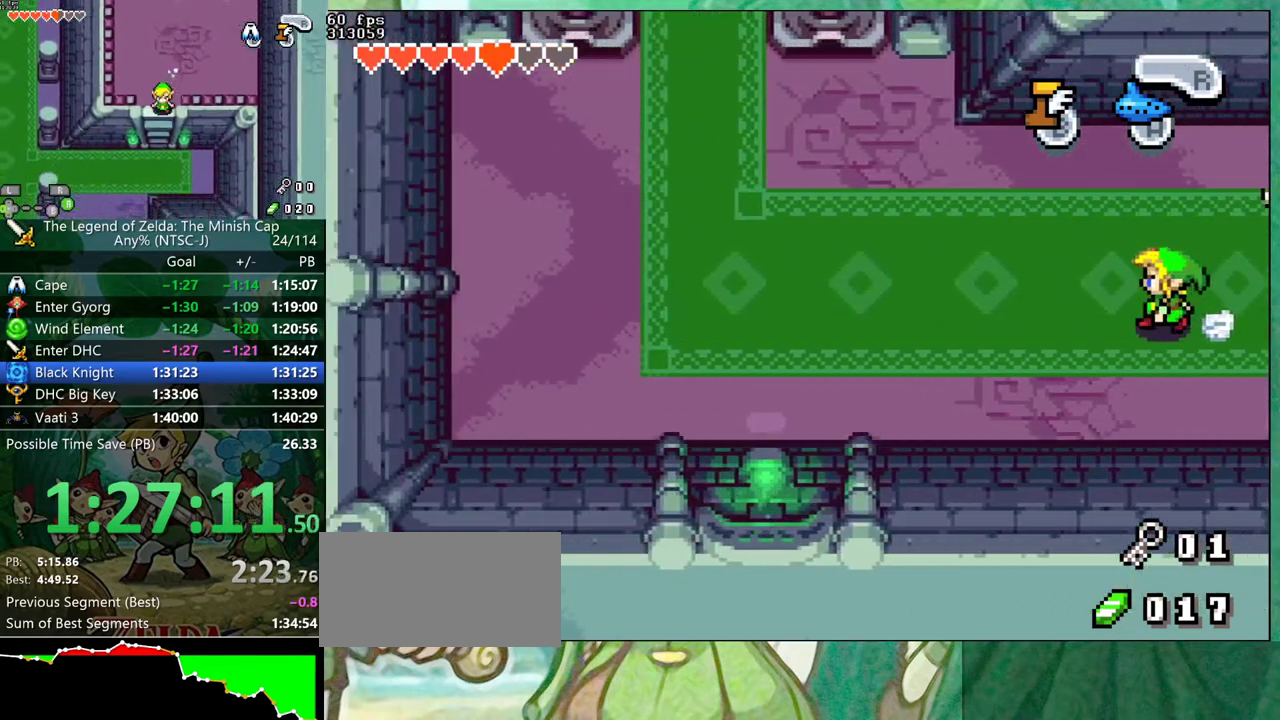
{"buttons": ["DPAD_LEFT"], "events": [[400, "R1", "down"], [450, "DPAD_UP", "up"], [467, "R1", "up"]]}
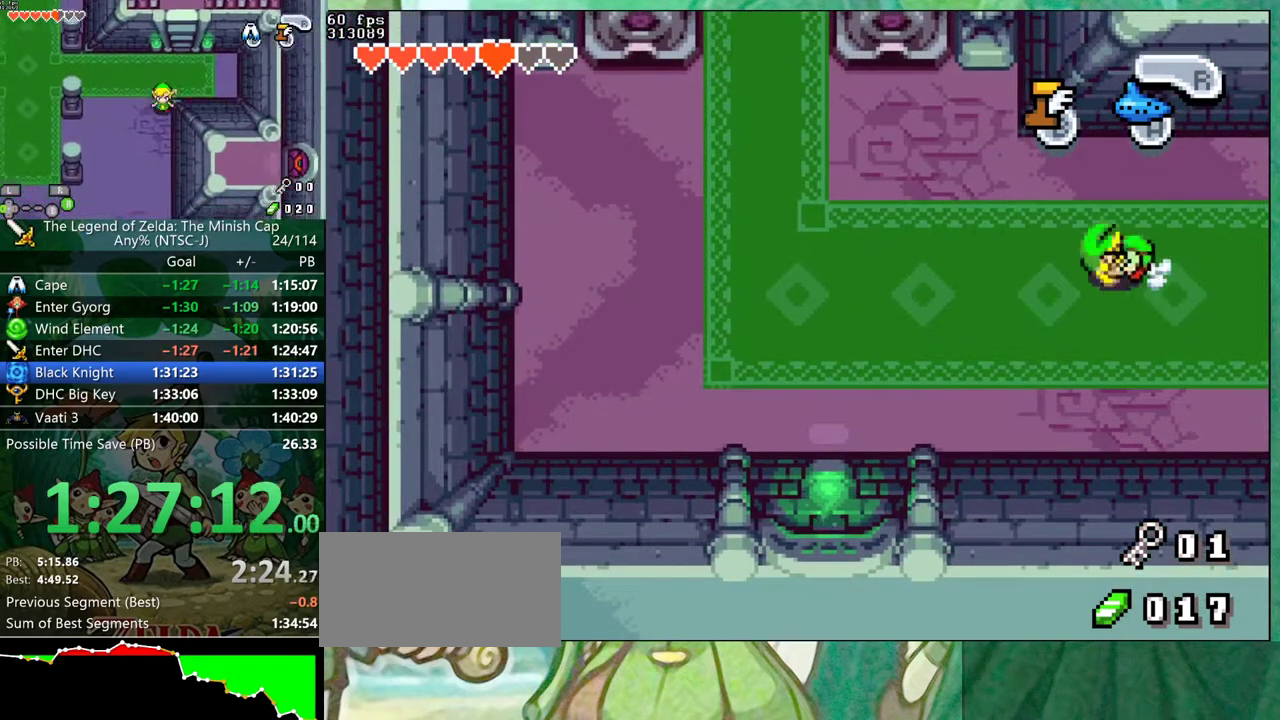
{"buttons": ["DPAD_LEFT"], "events": []}
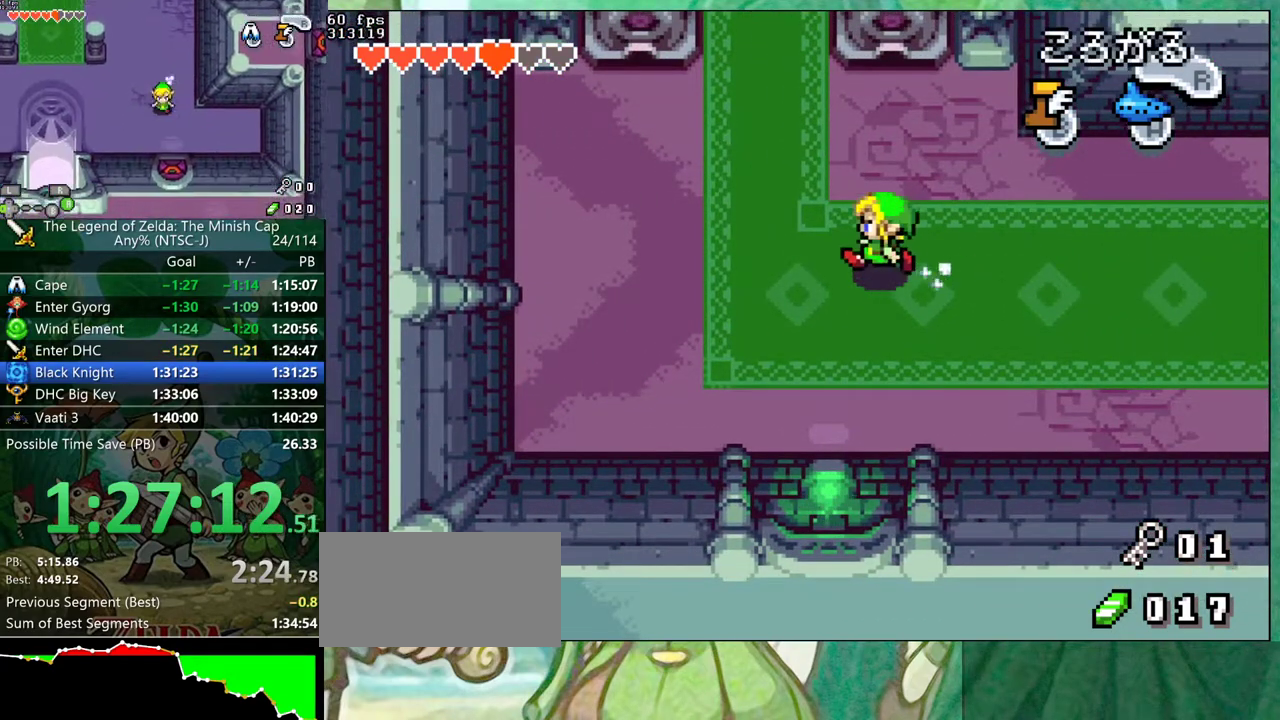
{"buttons": ["DPAD_UP"], "events": [[183, "DPAD_UP", "down"], [267, "DPAD_LEFT", "up"], [283, "R1", "down"], [433, "R1", "up"]]}
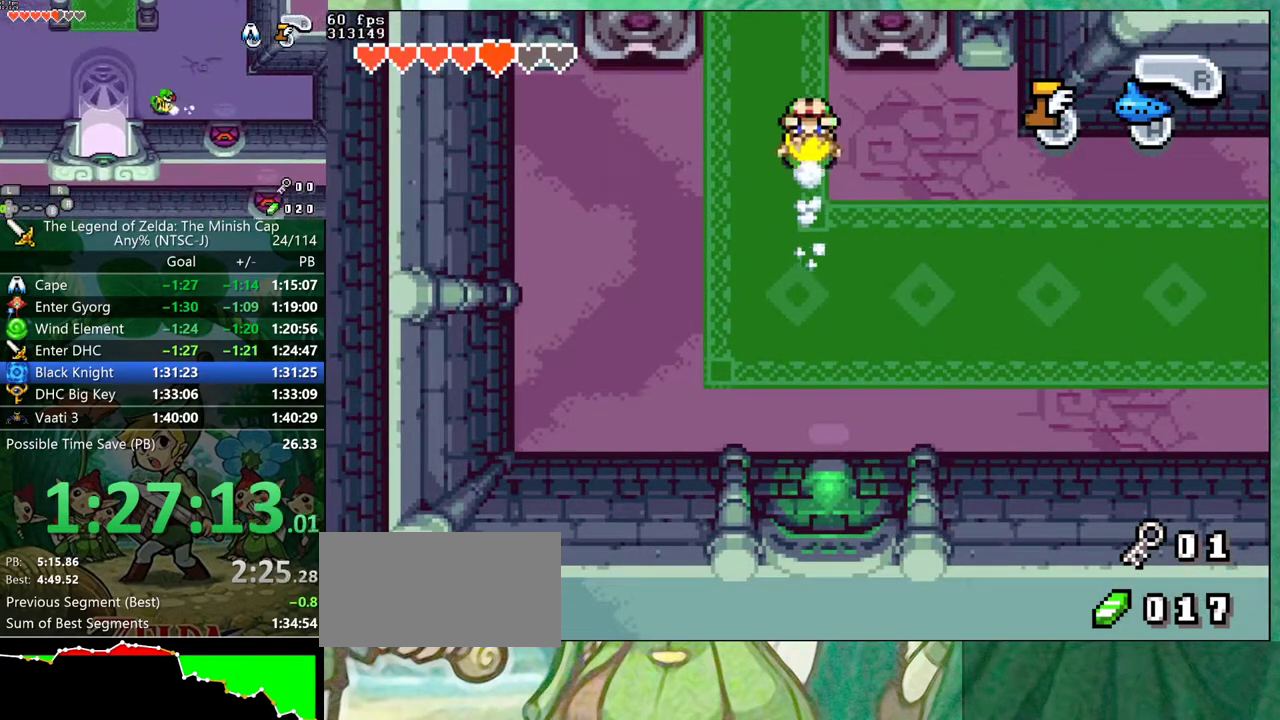
{"buttons": ["DPAD_UP"], "events": []}
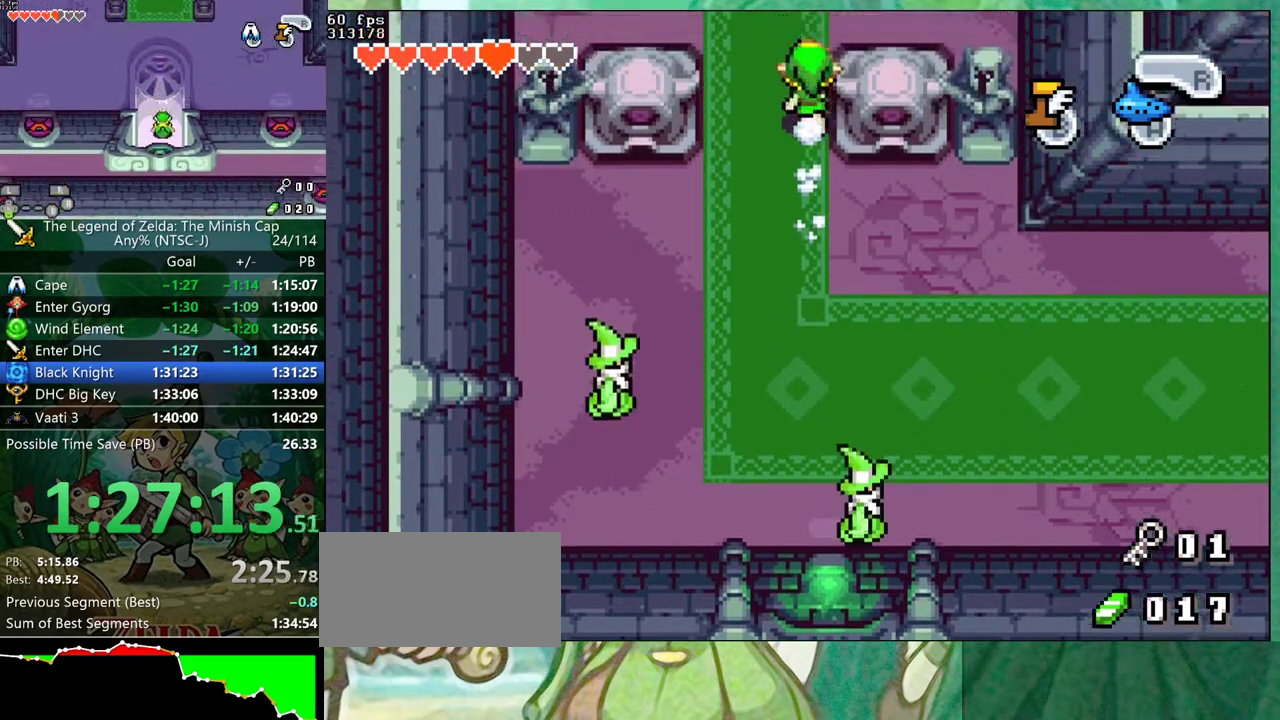
{"buttons": ["DPAD_UP"], "events": []}
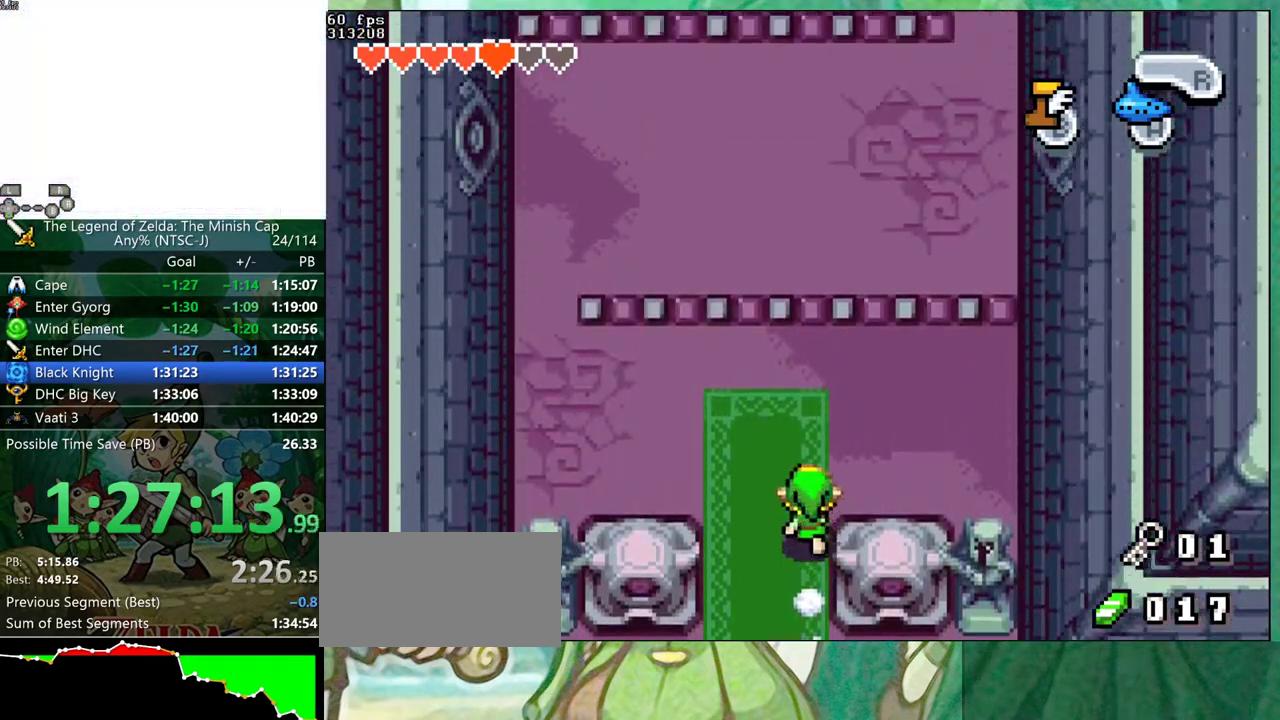
{"buttons": ["DPAD_LEFT"], "events": [[267, "DPAD_LEFT", "down"], [300, "DPAD_UP", "up"], [317, "R1", "down"], [400, "R1", "up"]]}
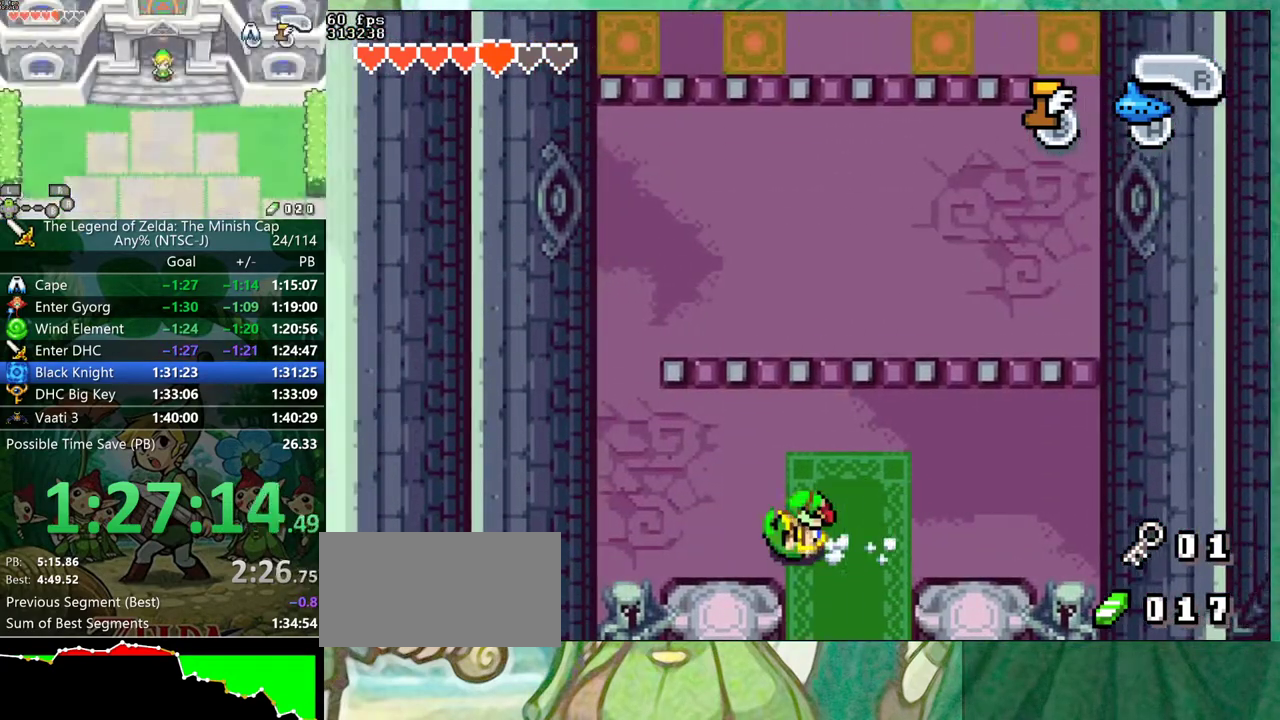
{"buttons": ["DPAD_UP"], "events": [[100, "DPAD_UP", "down"], [133, "DPAD_LEFT", "up"], [300, "R1", "down"], [383, "R1", "up"]]}